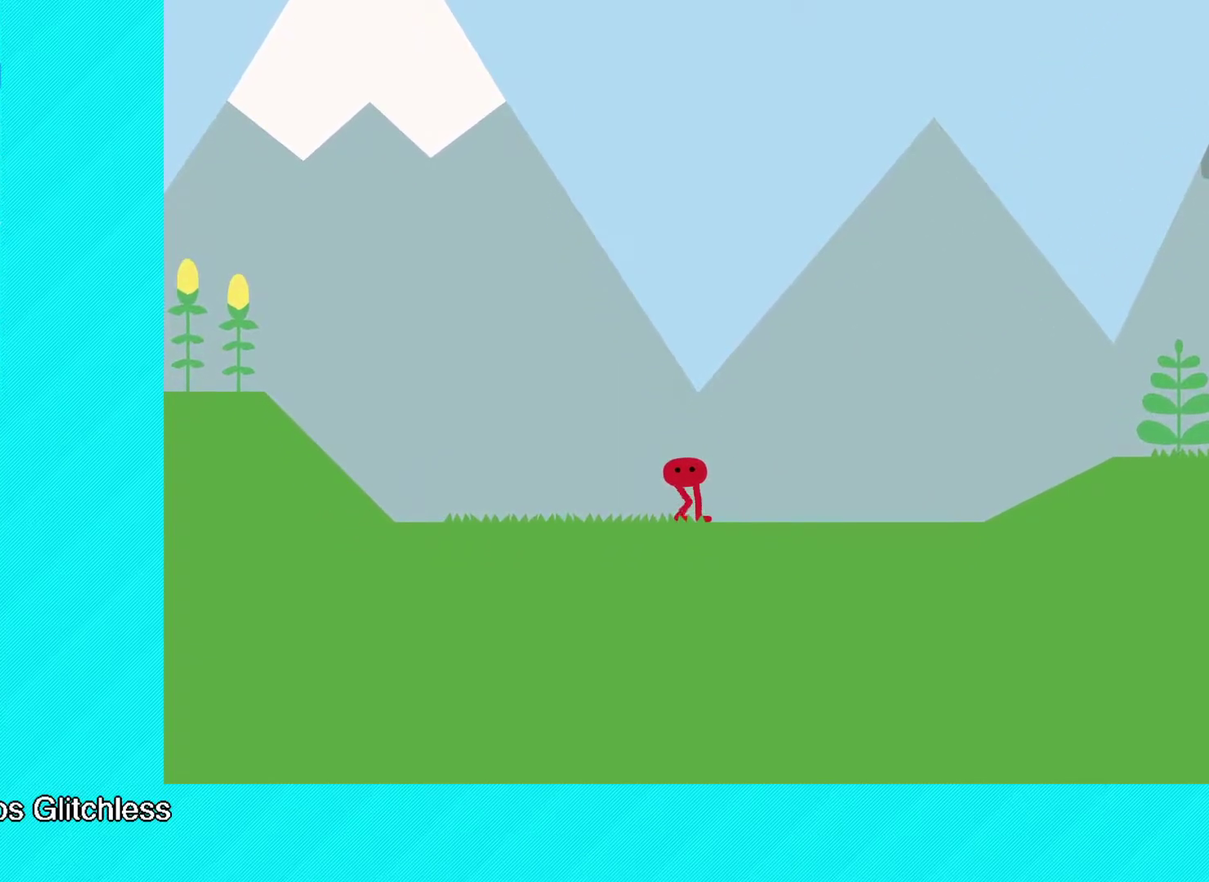
Gameplay with a controller (Xbox layout); each line is a JSON object with the inputs held at the frame after it. "events" lists button and stick changes between this image and that frame as [ms after this image, input, new state], when the widget could be followed in between. Not read: R3 right_stick.
{"buttons": [], "left_stick": "center", "events": [[33, "Y", "down"], [100, "Y", "up"], [150, "Y", "down"], [233, "Y", "up"], [300, "Y", "down"], [367, "Y", "up"]]}
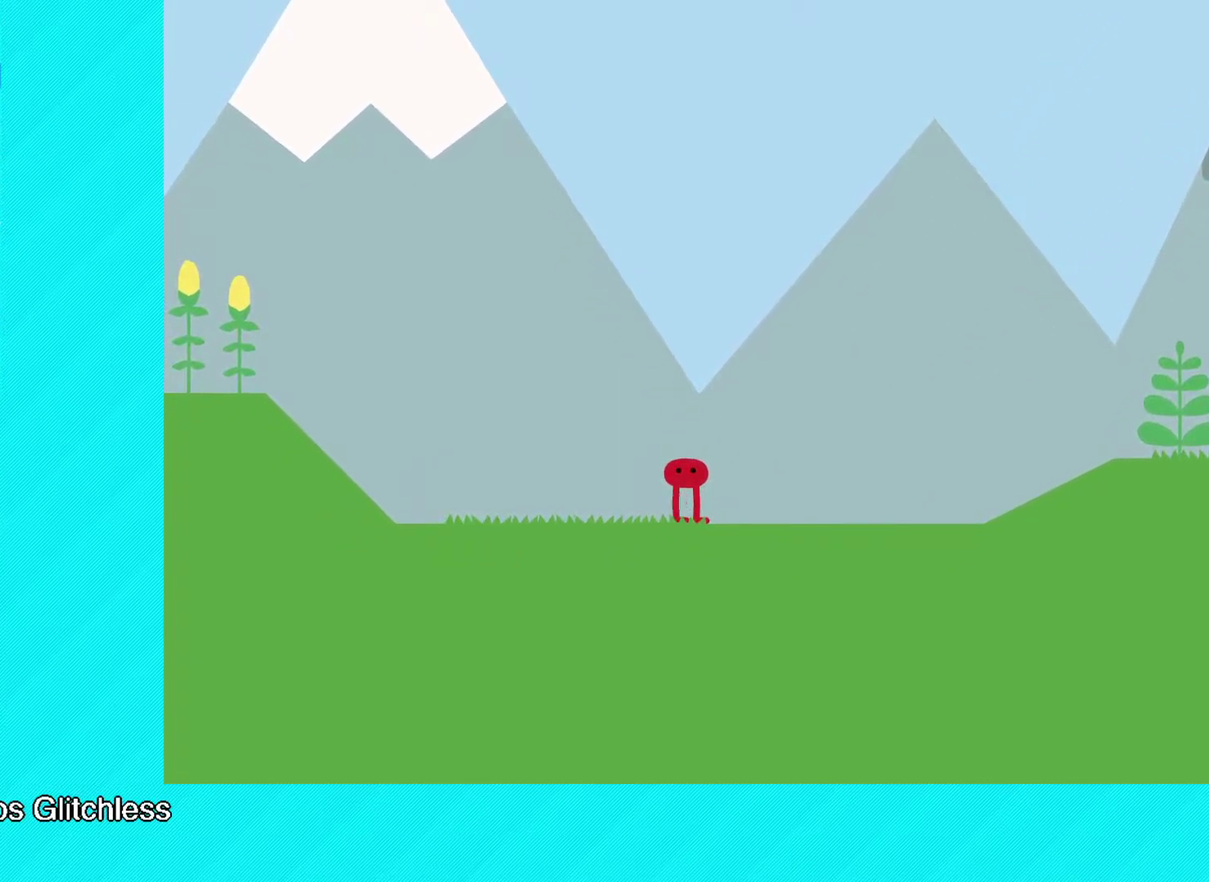
{"buttons": ["Y"], "left_stick": "center", "events": [[50, "Y", "down"], [250, "Y", "up"], [317, "Y", "down"], [400, "Y", "up"], [450, "Y", "down"]]}
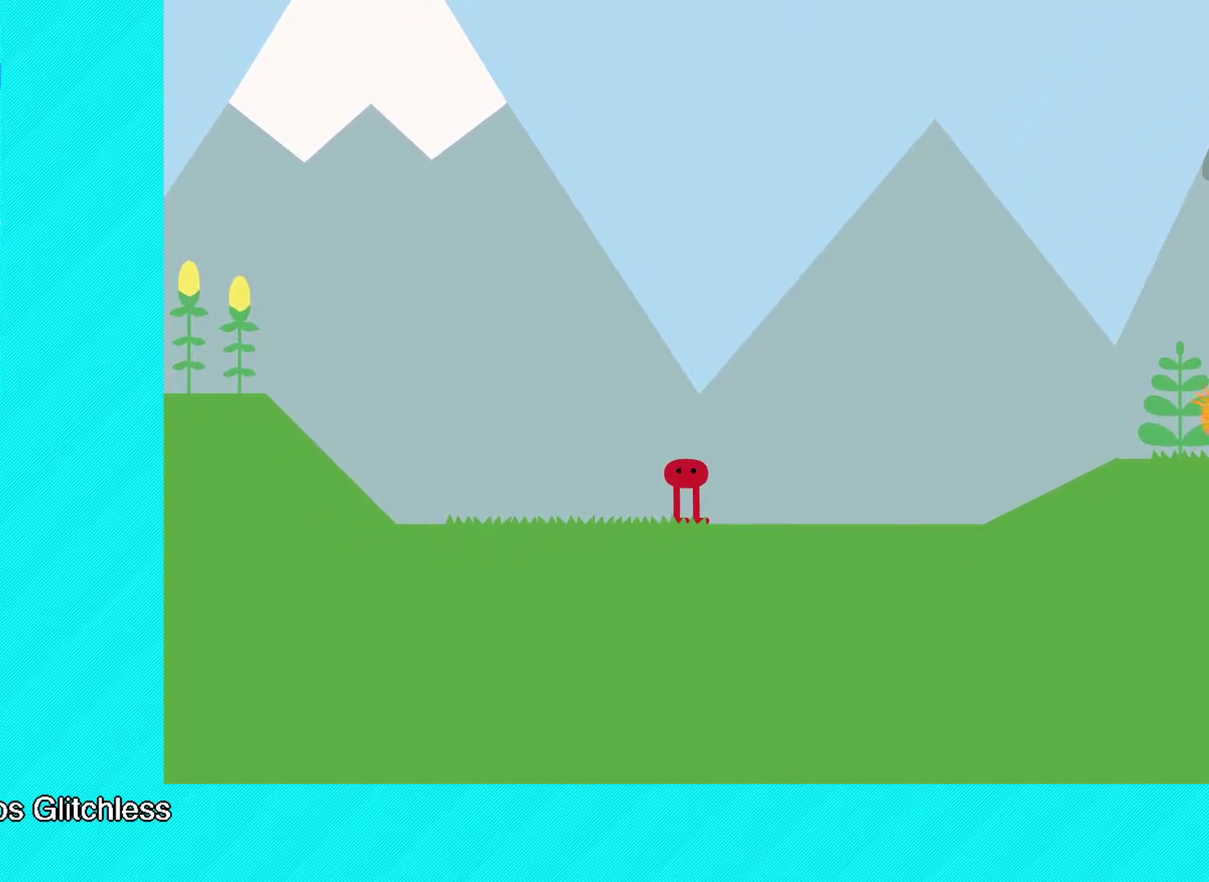
{"buttons": ["Y"], "left_stick": "center", "events": [[17, "Y", "up"], [83, "Y", "down"], [133, "Y", "up"], [200, "Y", "down"], [283, "Y", "up"], [333, "Y", "down"], [417, "Y", "up"], [483, "Y", "down"]]}
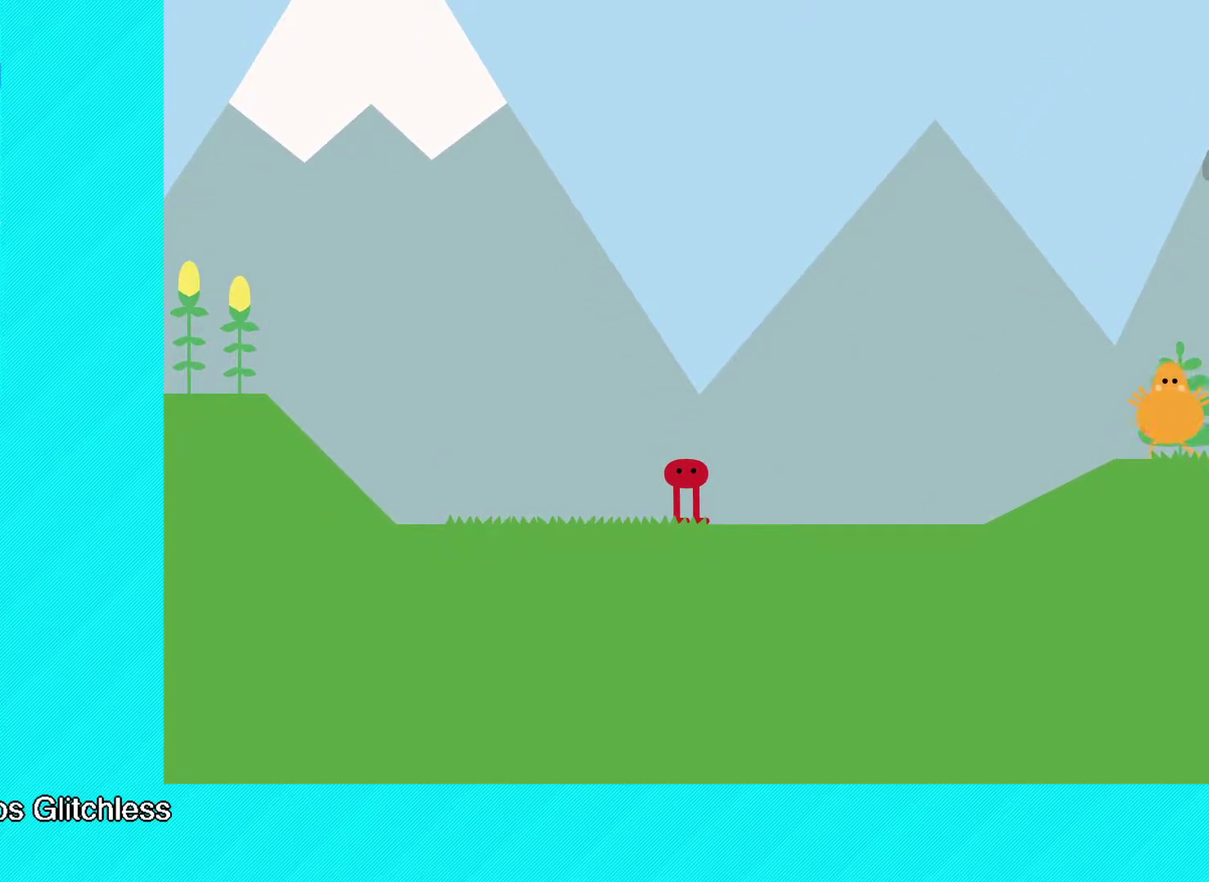
{"buttons": [], "left_stick": "center", "events": [[33, "Y", "up"], [100, "Y", "down"], [183, "Y", "up"], [250, "Y", "down"], [317, "Y", "up"], [383, "Y", "down"], [450, "Y", "up"]]}
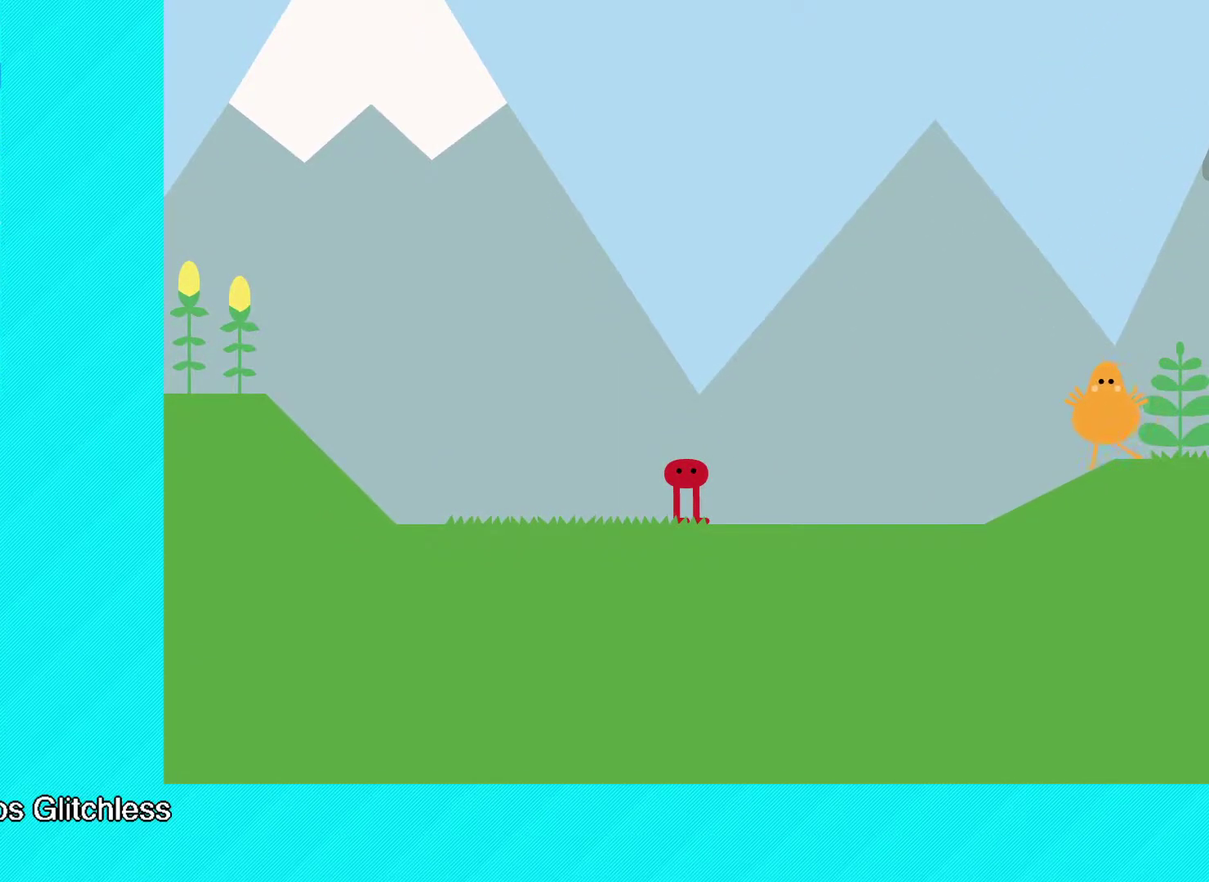
{"buttons": [], "left_stick": "center", "events": [[17, "Y", "down"], [83, "Y", "up"], [150, "Y", "down"], [233, "Y", "up"], [450, "Y", "down"], [500, "Y", "up"]]}
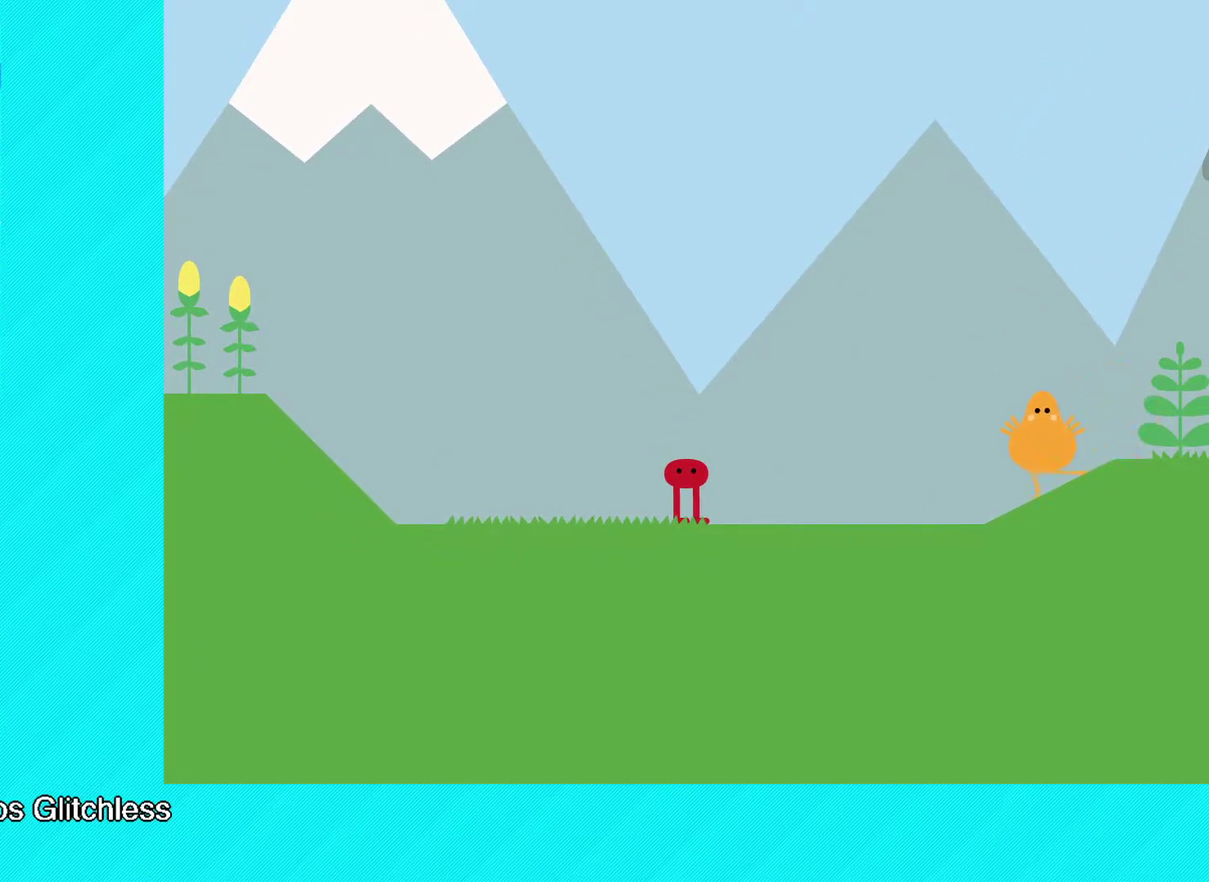
{"buttons": ["Y"], "left_stick": "center", "events": [[83, "Y", "down"], [133, "Y", "up"], [217, "Y", "down"], [283, "Y", "up"], [350, "Y", "down"], [433, "Y", "up"], [483, "Y", "down"]]}
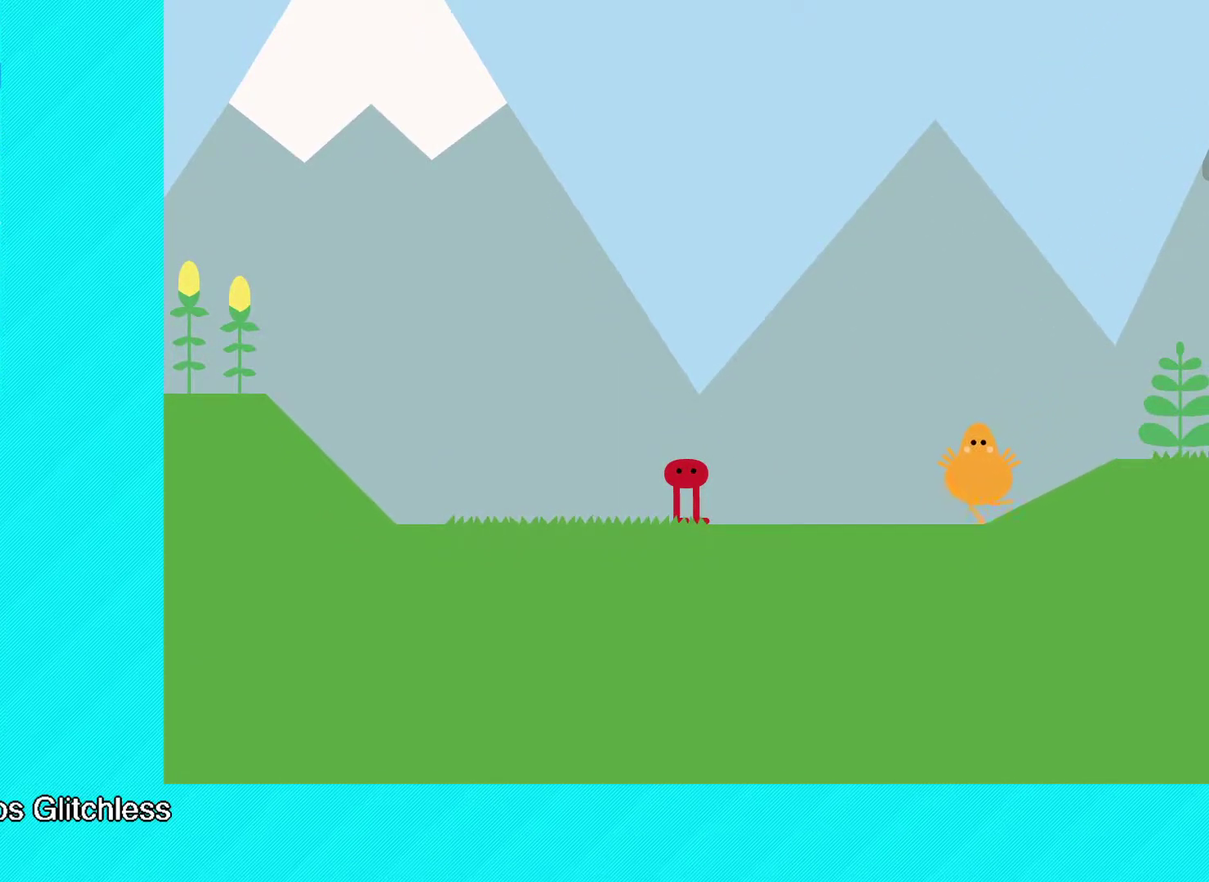
{"buttons": [], "left_stick": "center", "events": [[33, "Y", "up"], [117, "Y", "down"], [183, "Y", "up"], [250, "Y", "down"], [317, "Y", "up"], [400, "Y", "down"], [450, "Y", "up"]]}
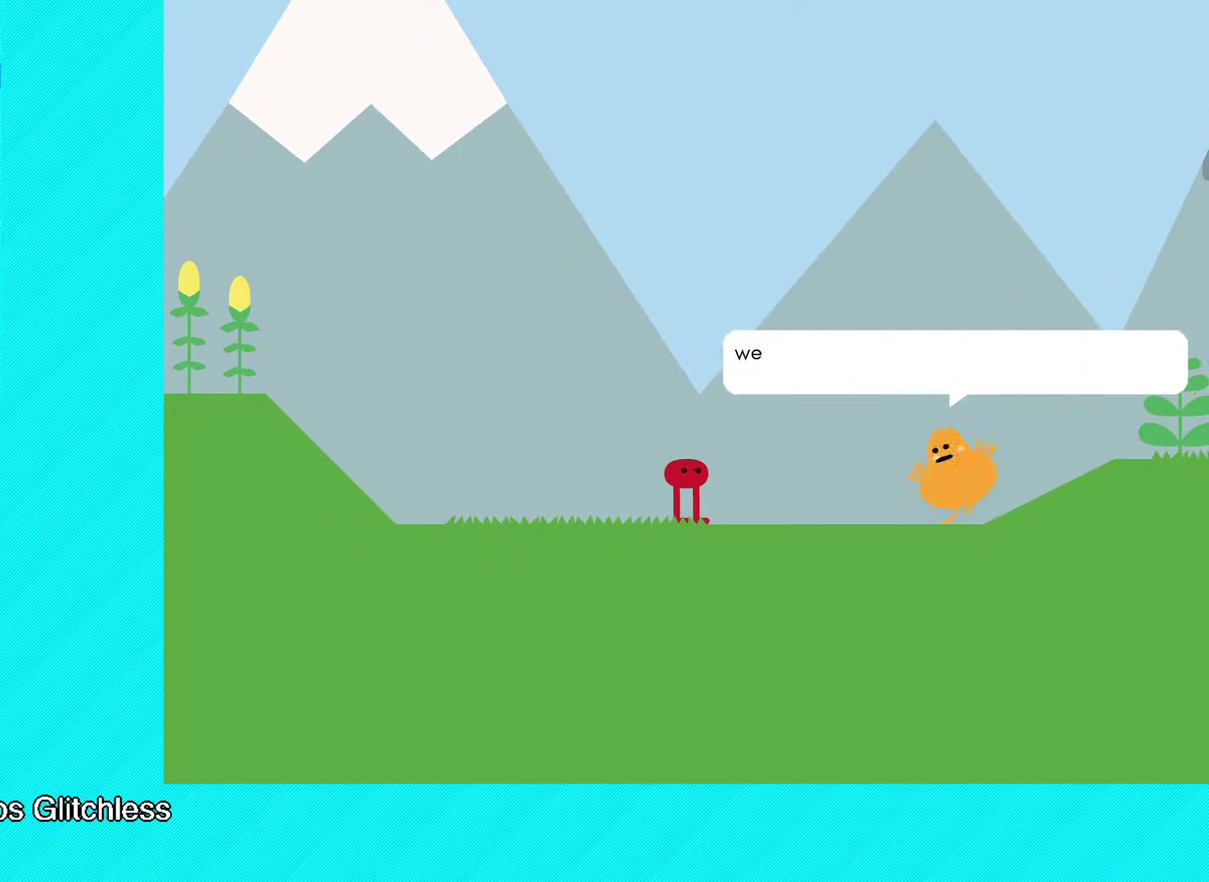
{"buttons": ["Y"], "left_stick": "center", "events": [[50, "Y", "down"], [100, "Y", "up"], [150, "Y", "down"], [200, "Y", "up"], [283, "Y", "down"], [350, "Y", "up"], [500, "Y", "down"]]}
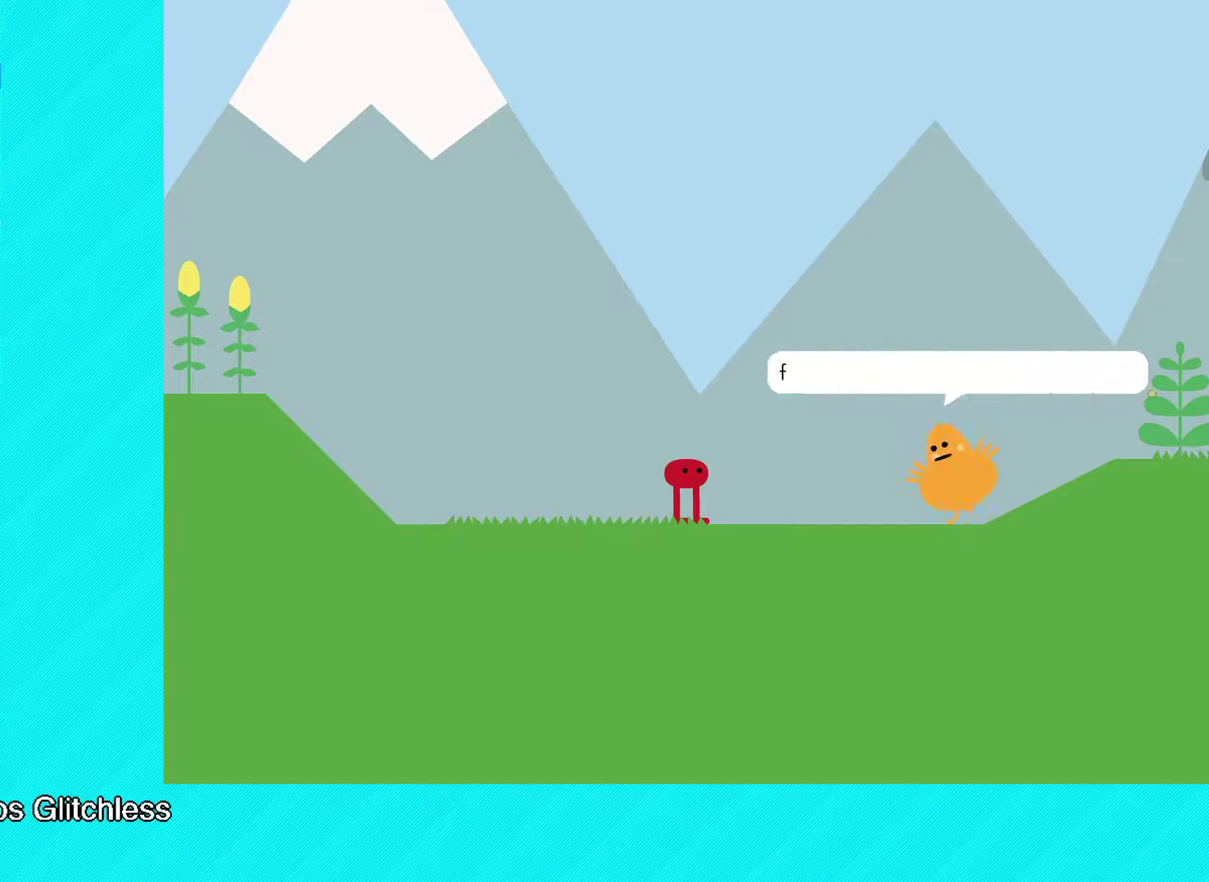
{"buttons": ["Y"], "left_stick": "center", "events": [[83, "Y", "up"], [150, "Y", "down"], [217, "Y", "up"], [267, "Y", "down"], [333, "Y", "up"], [383, "Y", "down"], [450, "Y", "up"], [500, "Y", "down"]]}
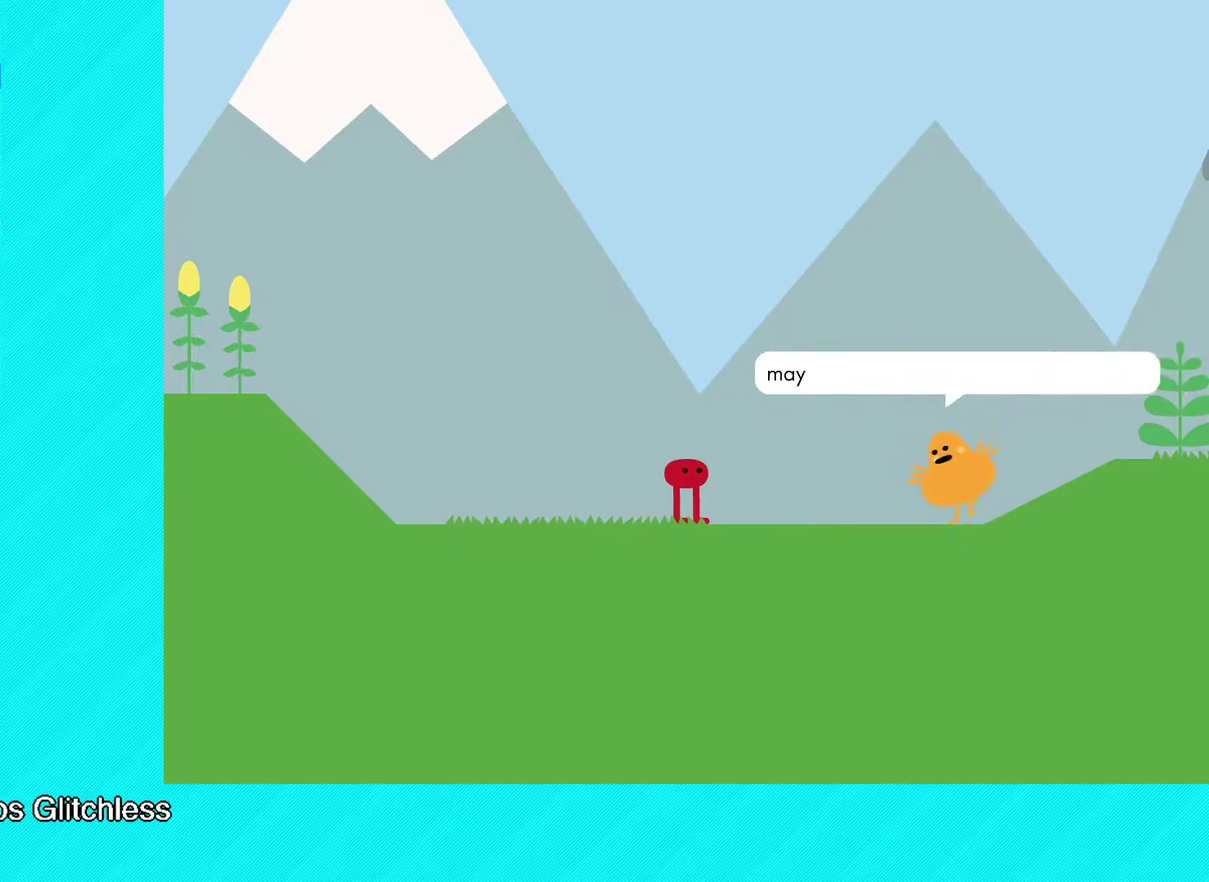
{"buttons": ["Y"], "left_stick": "center", "events": [[67, "Y", "up"], [133, "Y", "down"], [200, "Y", "up"], [250, "Y", "down"], [317, "Y", "up"], [367, "Y", "down"], [450, "Y", "up"], [500, "Y", "down"]]}
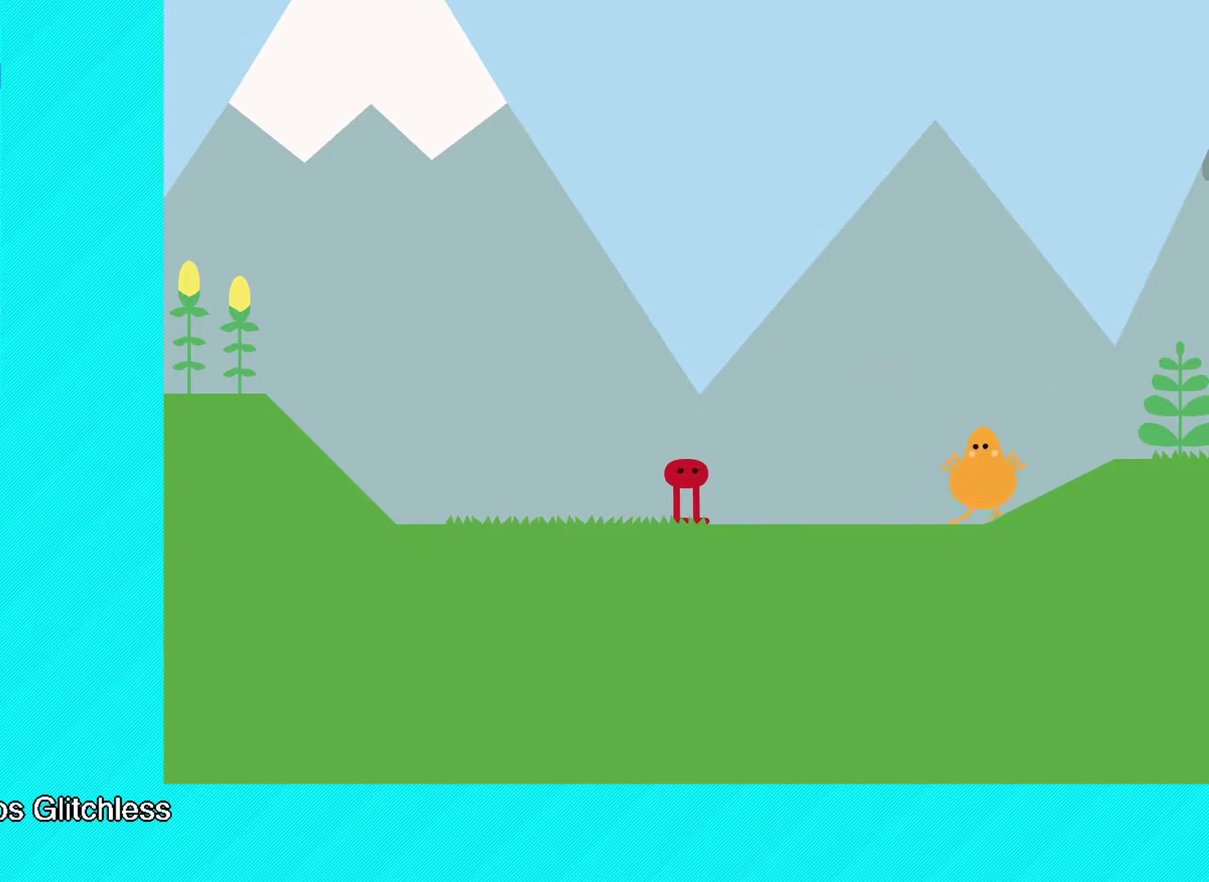
{"buttons": ["B"], "left_stick": "up-right", "events": [[67, "Y", "up"], [217, "left_stick", "right"], [300, "left_stick", "up-right"], [467, "B", "down"]]}
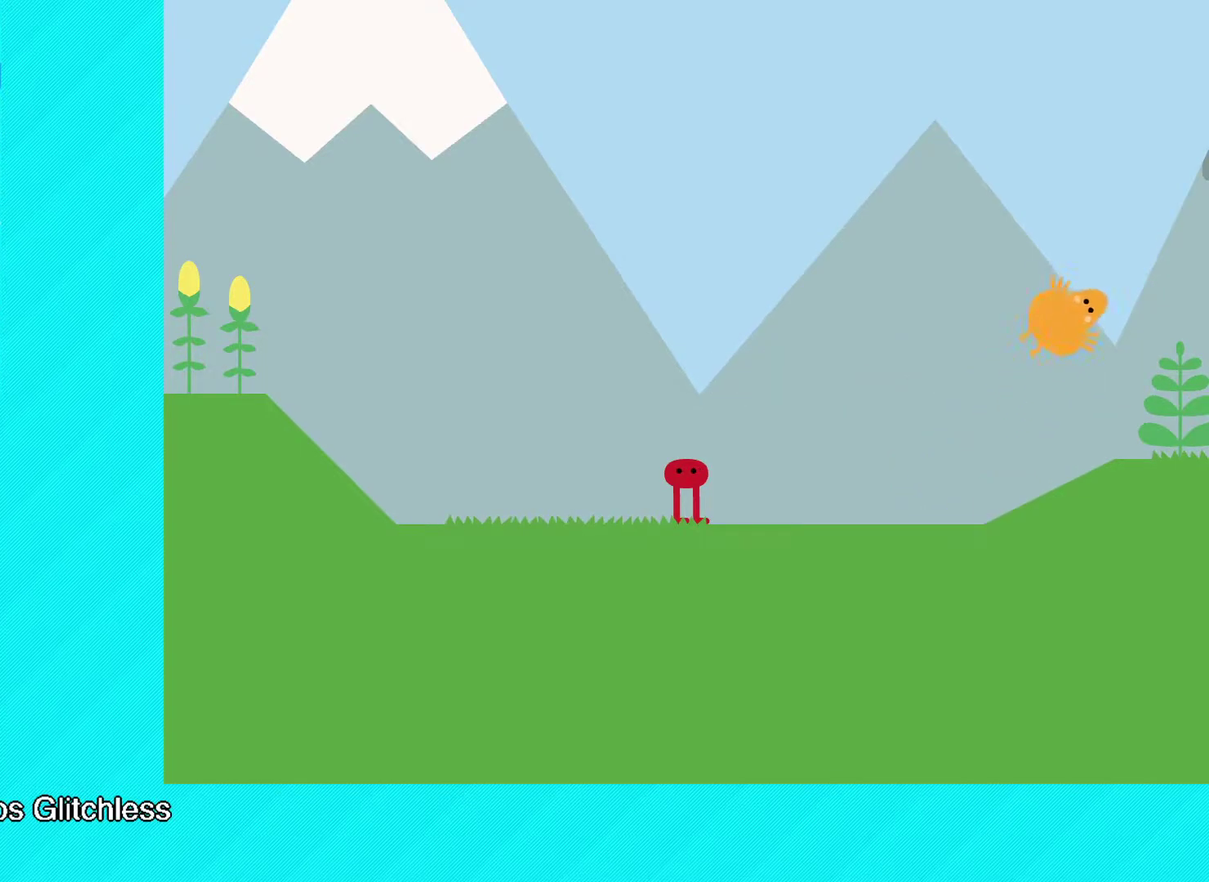
{"buttons": ["B"], "left_stick": "up-right", "events": []}
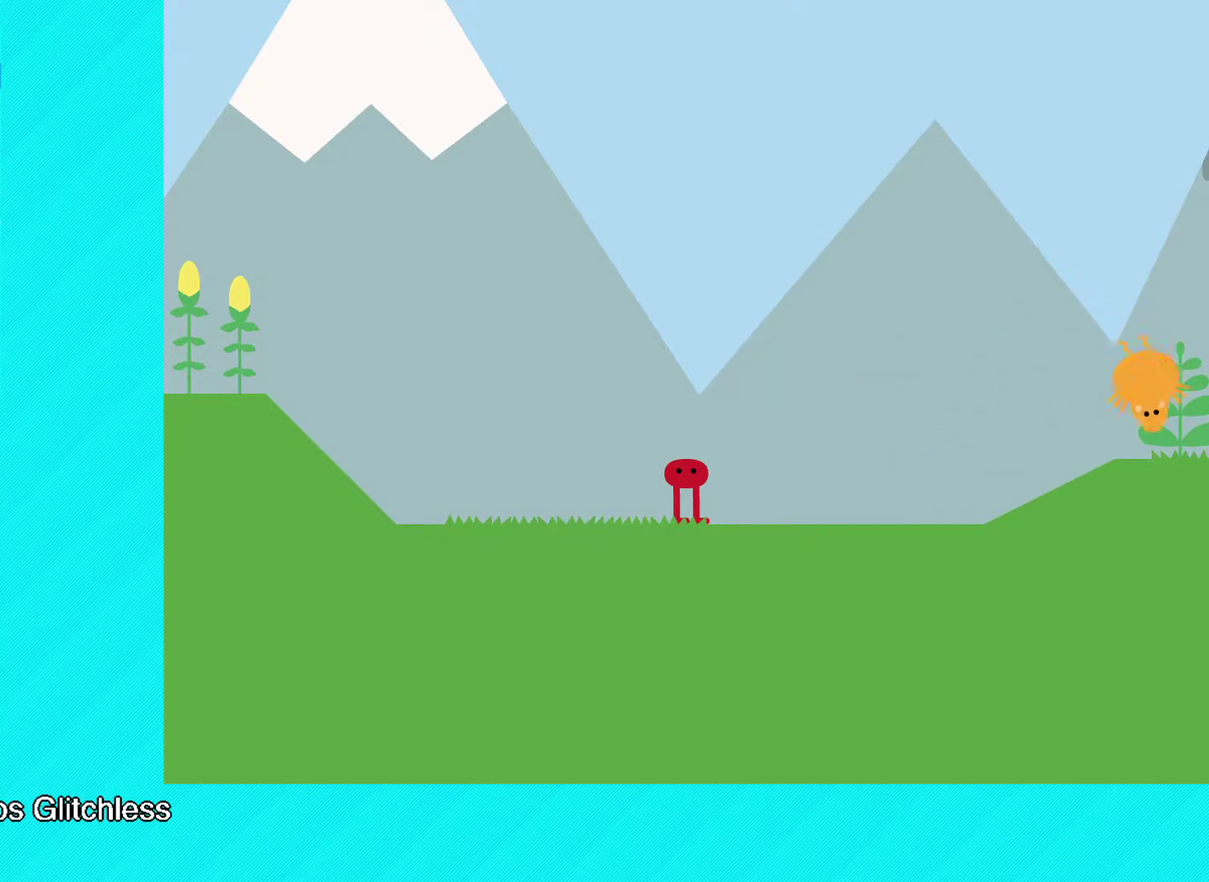
{"buttons": ["B"], "left_stick": "up-right", "events": []}
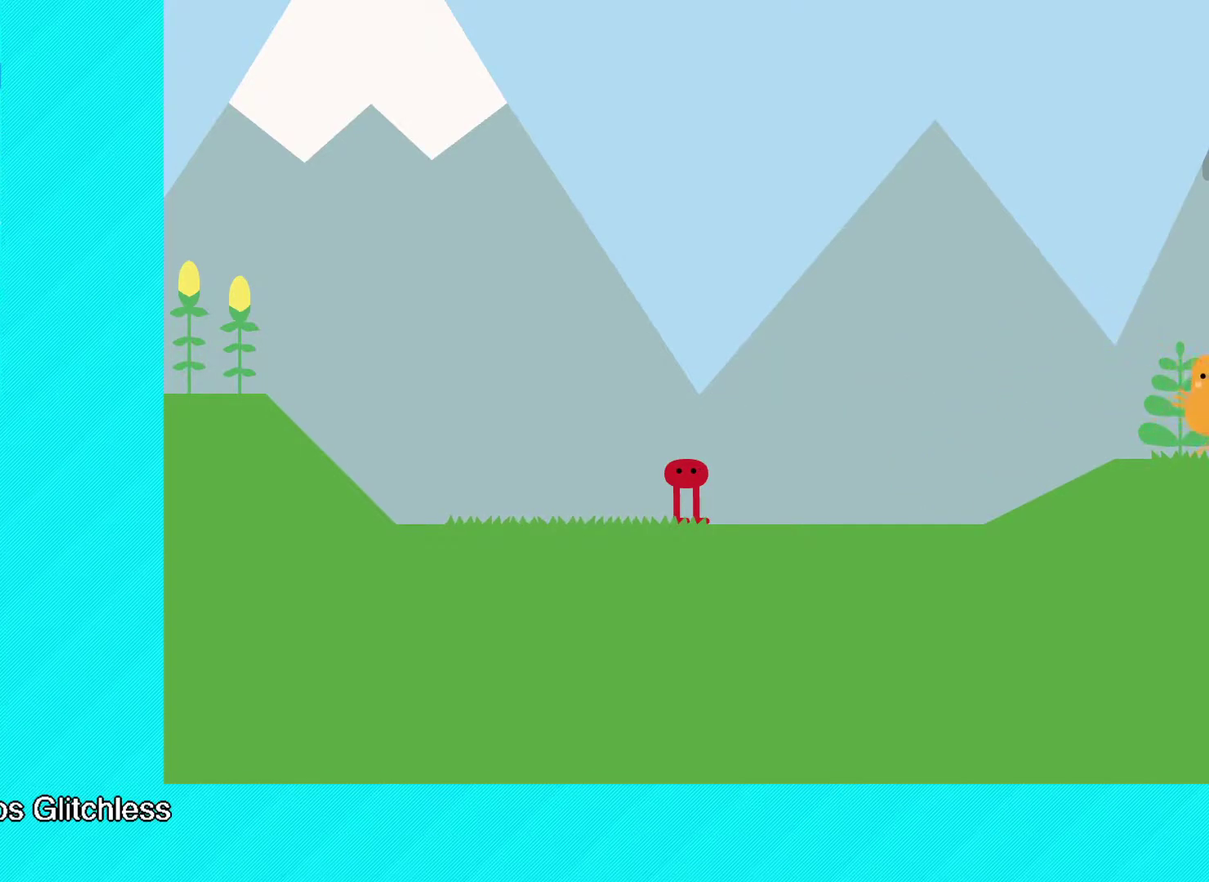
{"buttons": ["B"], "left_stick": "up-right", "events": []}
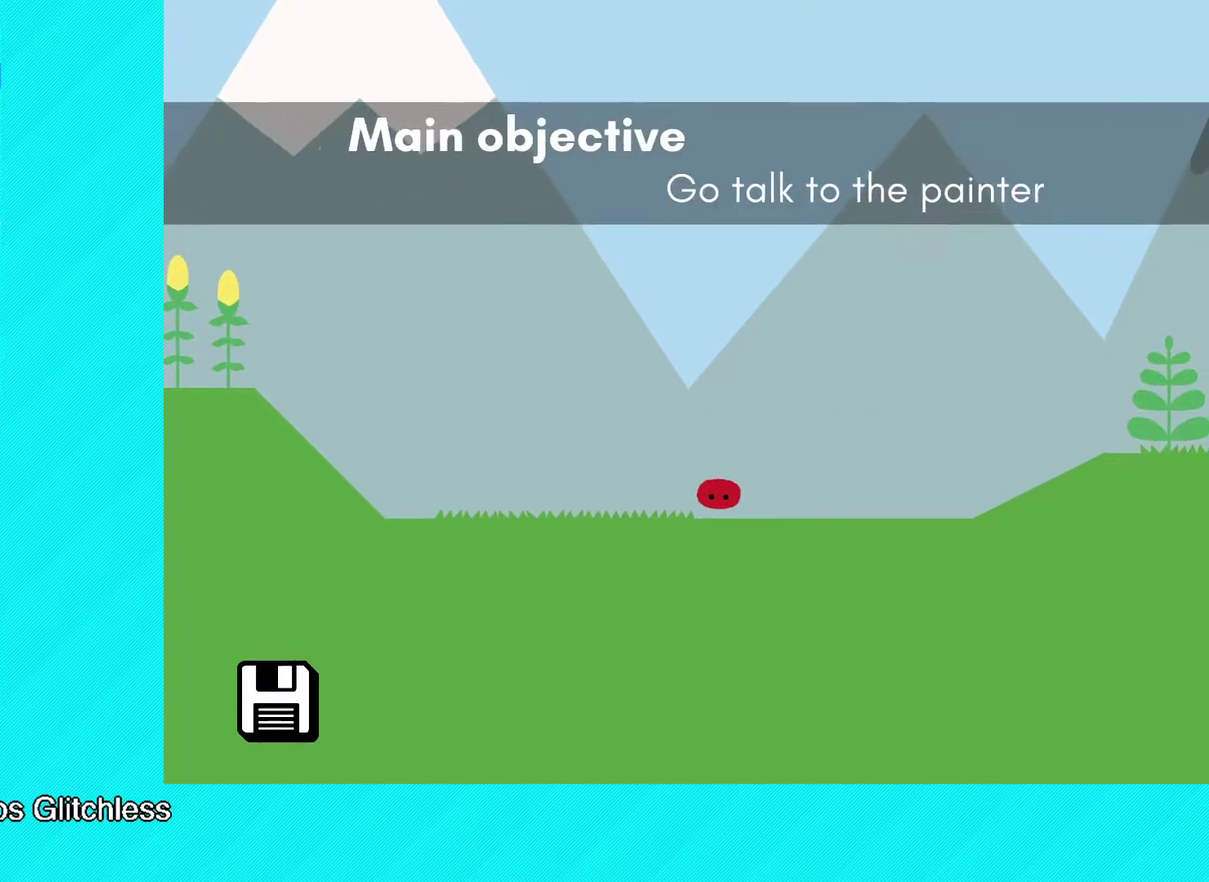
{"buttons": ["B"], "left_stick": "up-right", "events": []}
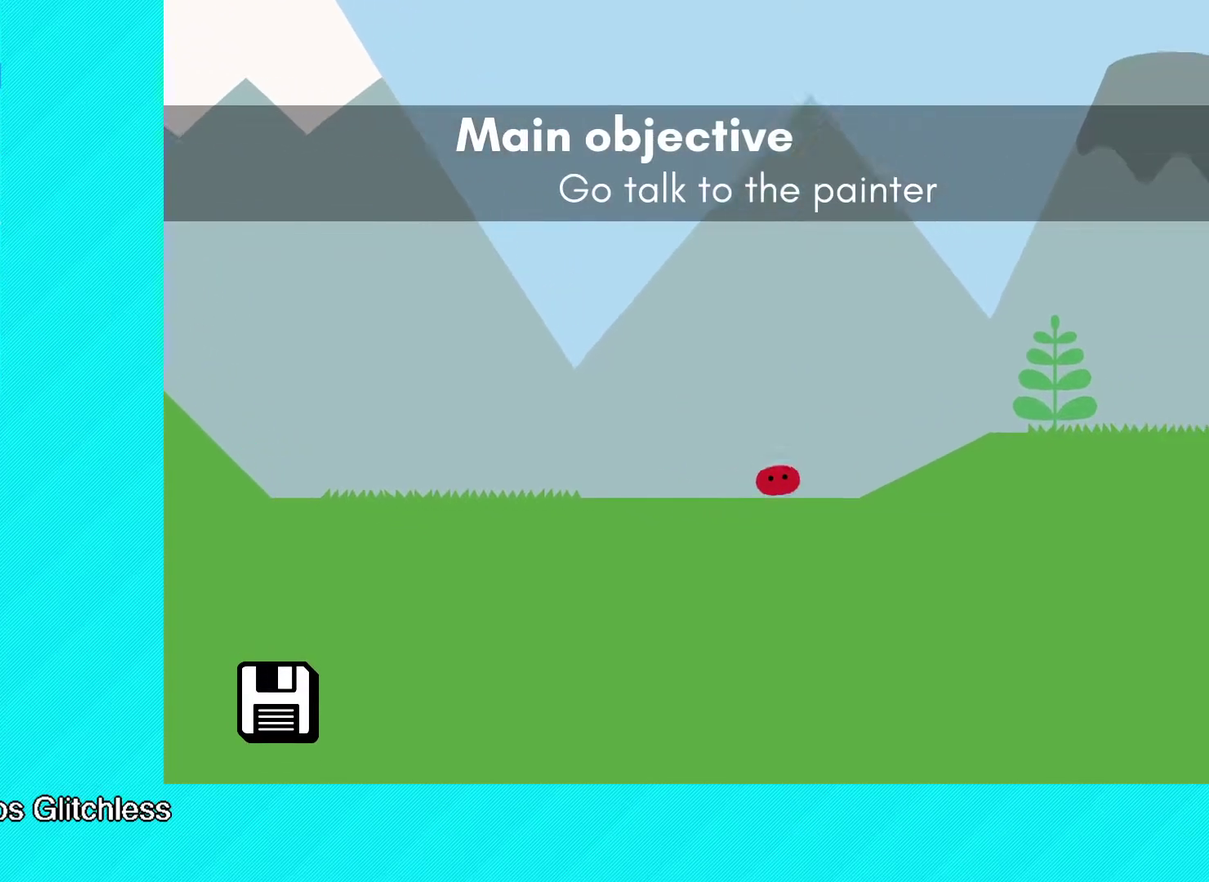
{"buttons": ["B"], "left_stick": "up-right", "events": []}
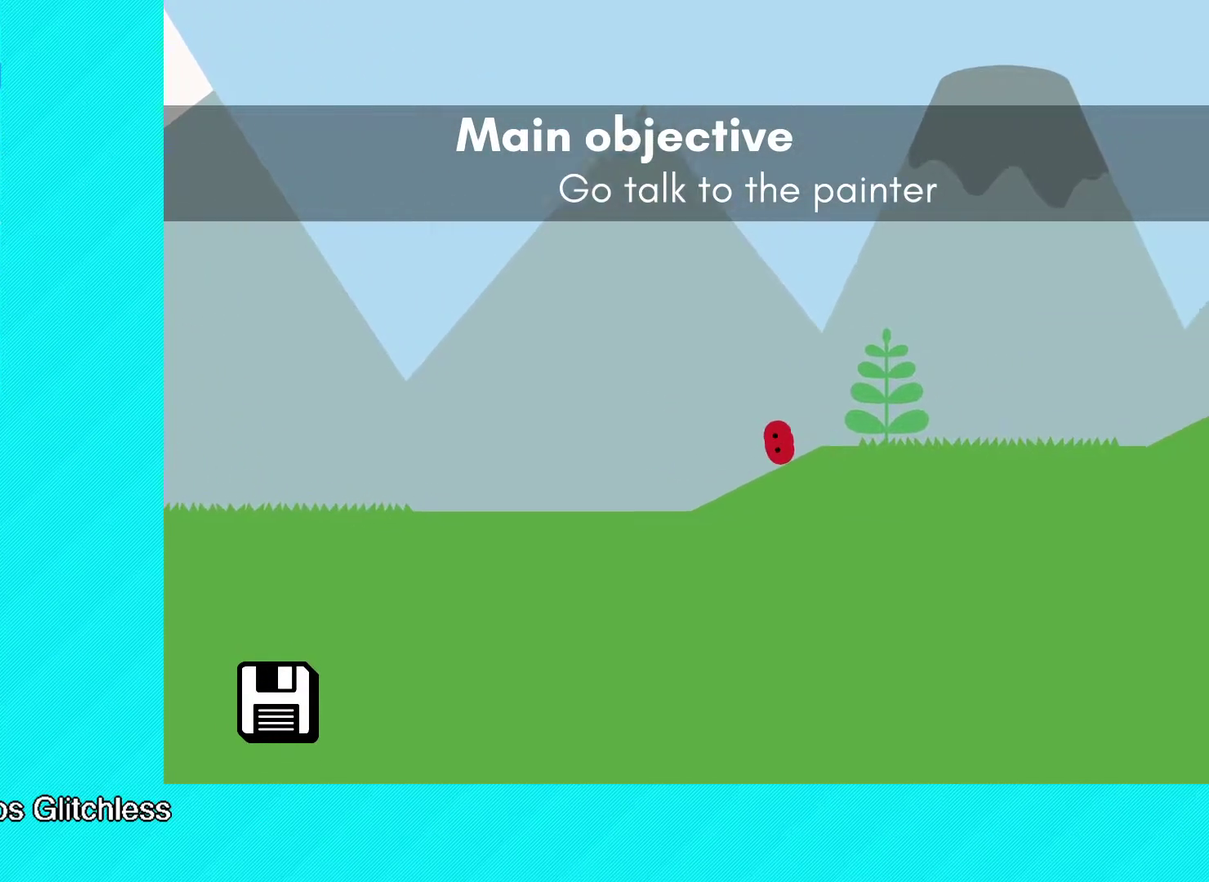
{"buttons": ["B"], "left_stick": "up-right", "events": []}
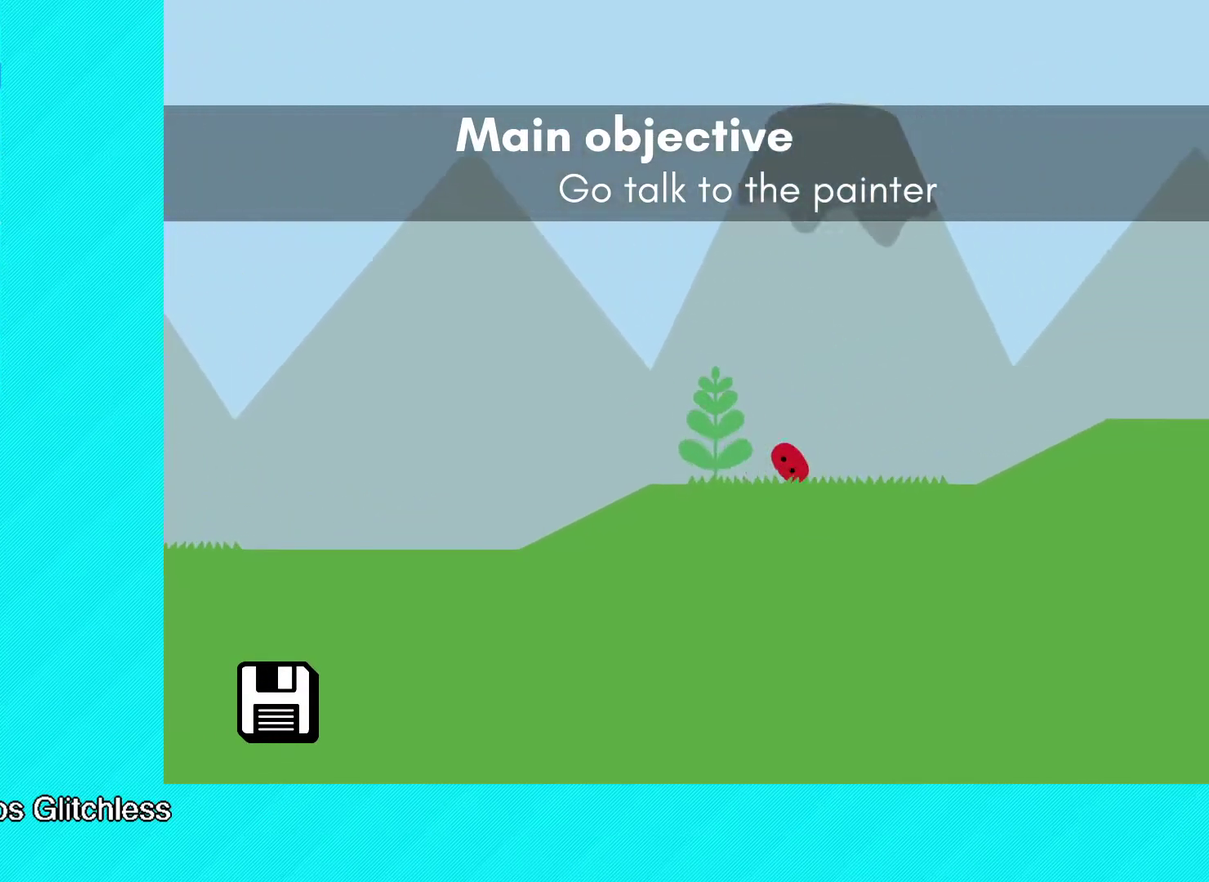
{"buttons": ["B"], "left_stick": "up-right", "events": []}
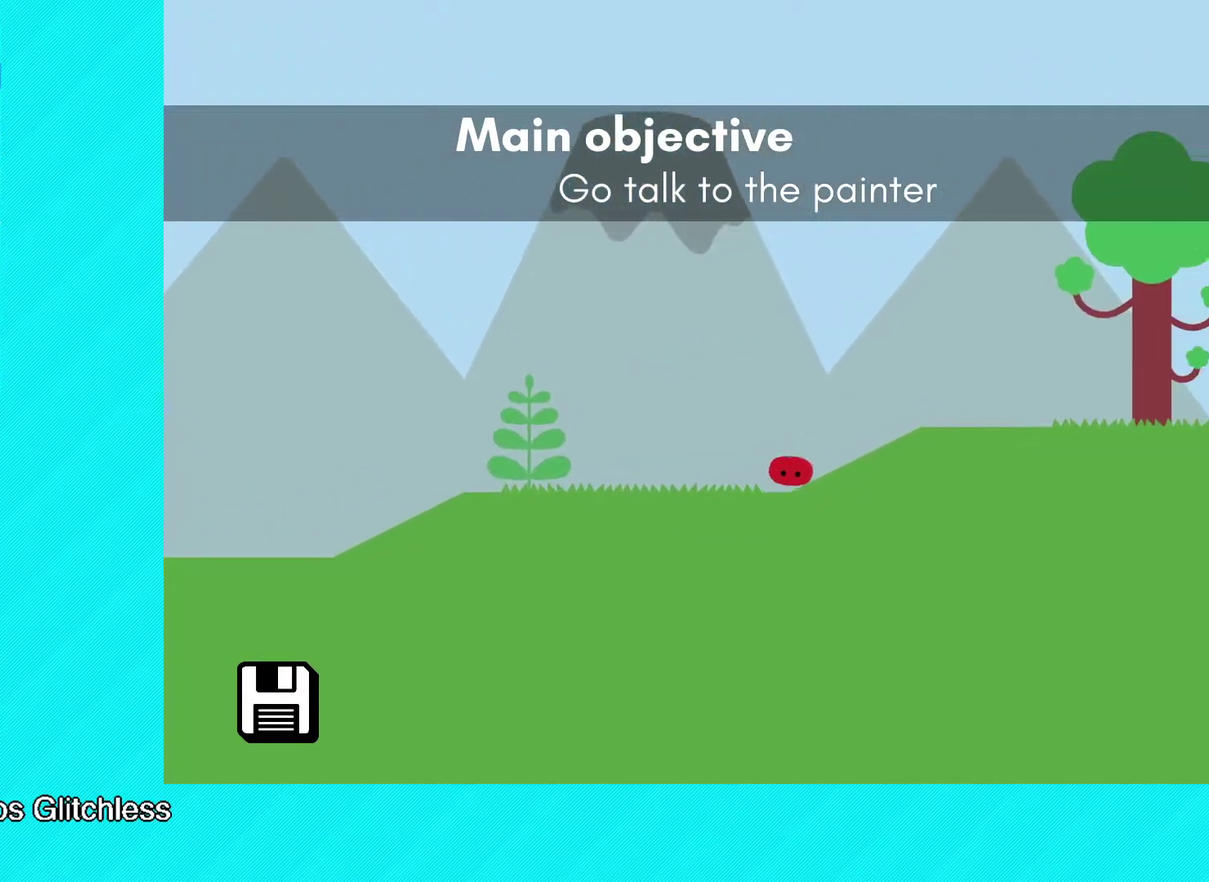
{"buttons": ["B"], "left_stick": "up-right", "events": []}
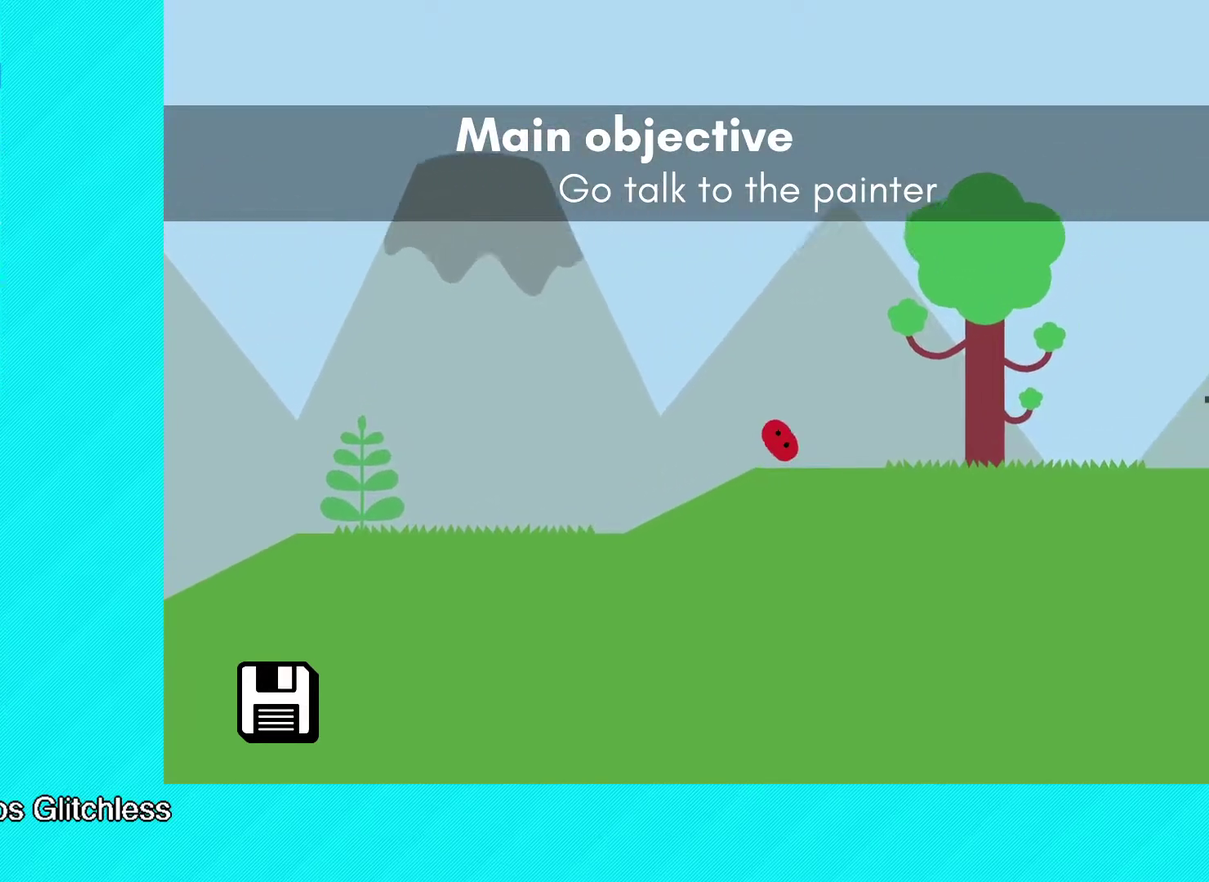
{"buttons": [], "left_stick": "up-right", "events": [[317, "B", "up"]]}
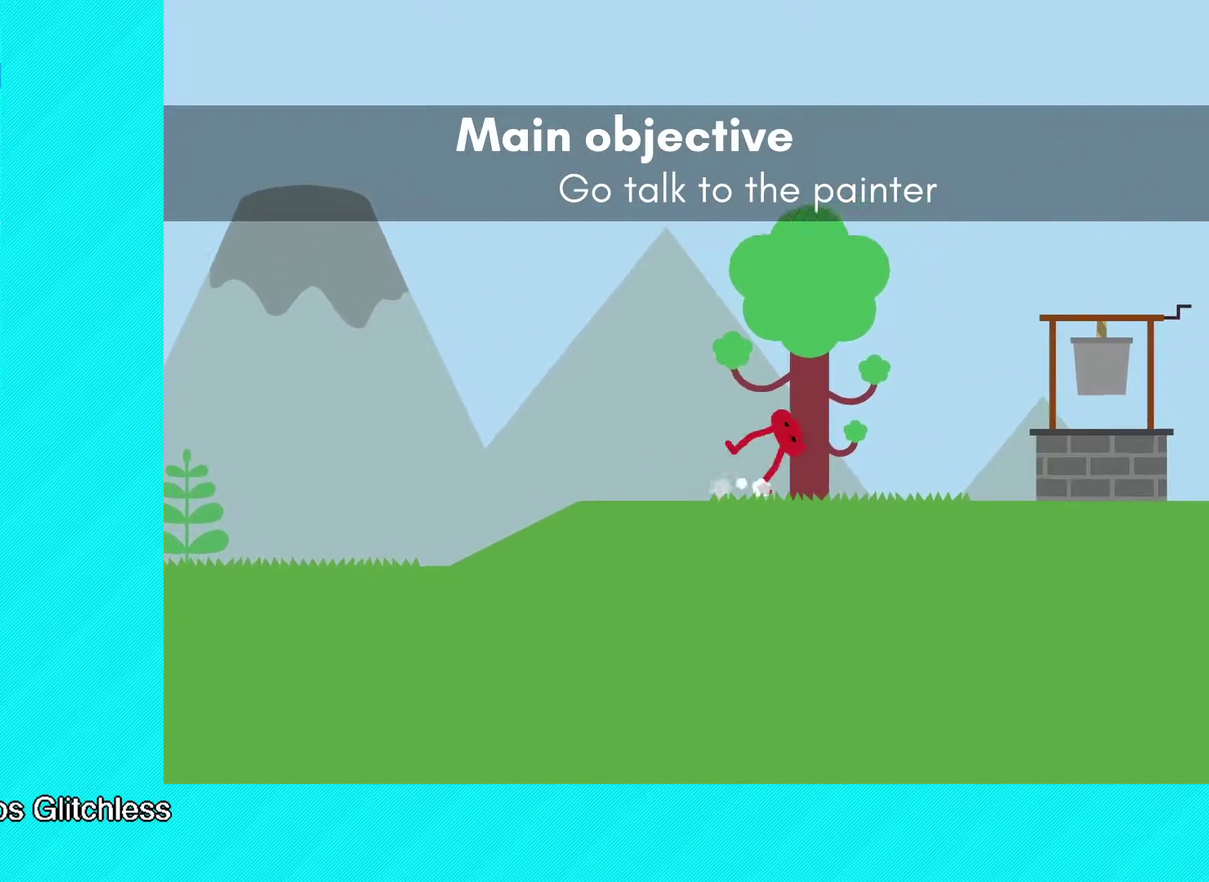
{"buttons": [], "left_stick": "up-right", "events": []}
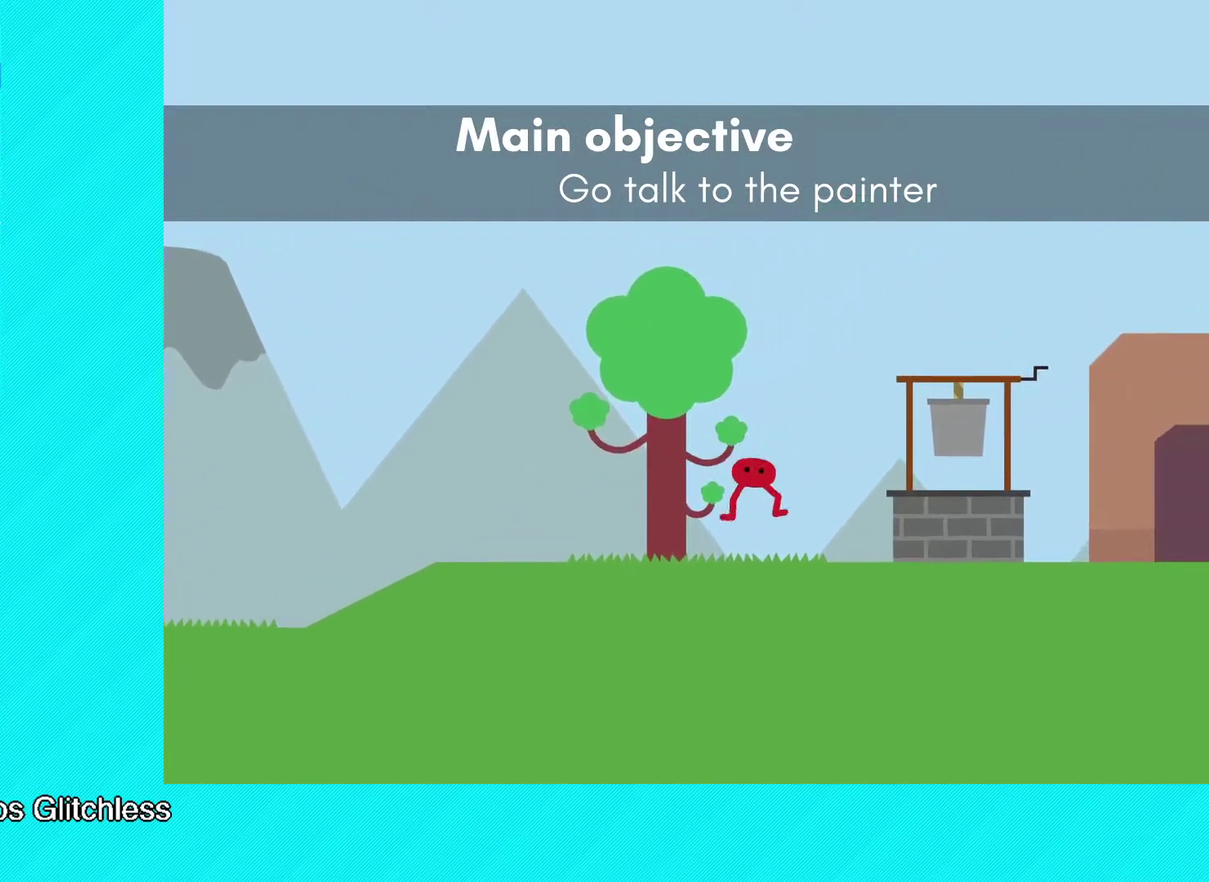
{"buttons": [], "left_stick": "up-right", "events": [[317, "A", "down"], [400, "A", "up"]]}